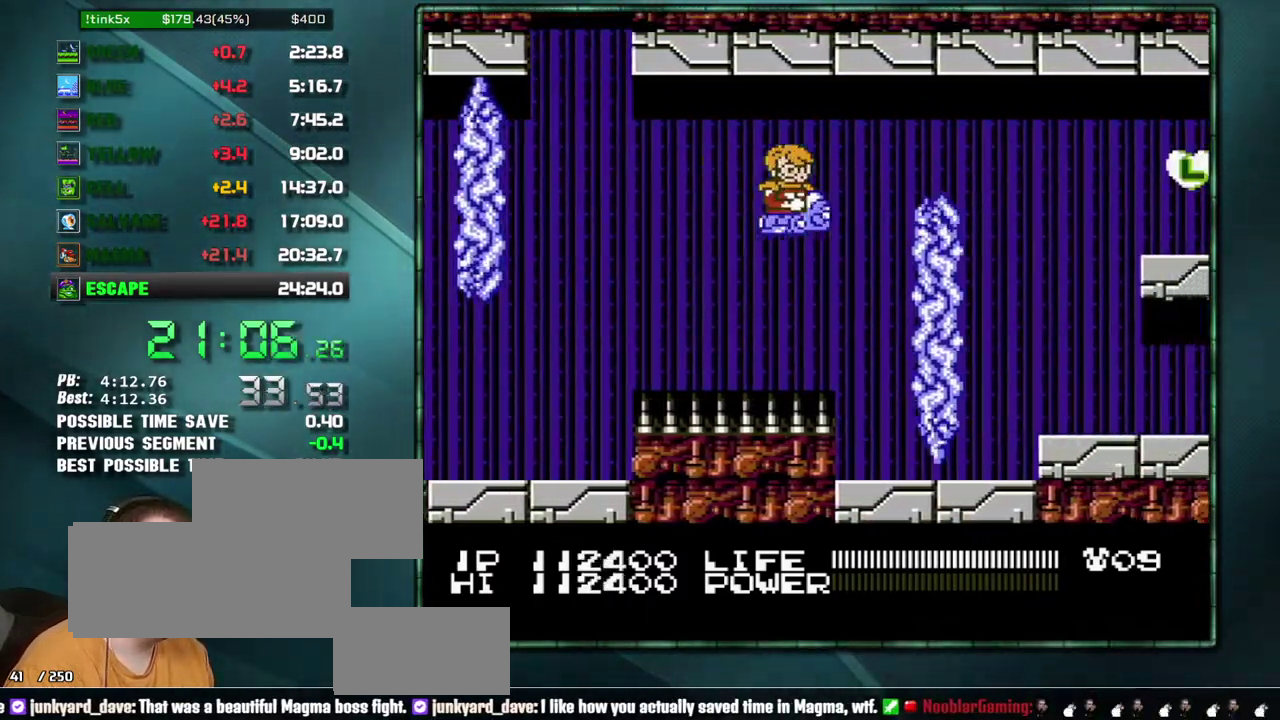
Gameplay with a controller (Nintendo layout); each line is a JSON object with the inputs held at the frame after it. "events" lists button and stick changes between this image and that frame as [ms after this image, input, new state], when the widget could be followed in between. Not read: L3 R3 SELECT START.
{"buttons": [], "events": [[133, "DPAD_LEFT", "down"], [167, "DPAD_UP", "down"], [250, "DPAD_LEFT", "up"], [250, "DPAD_UP", "up"]]}
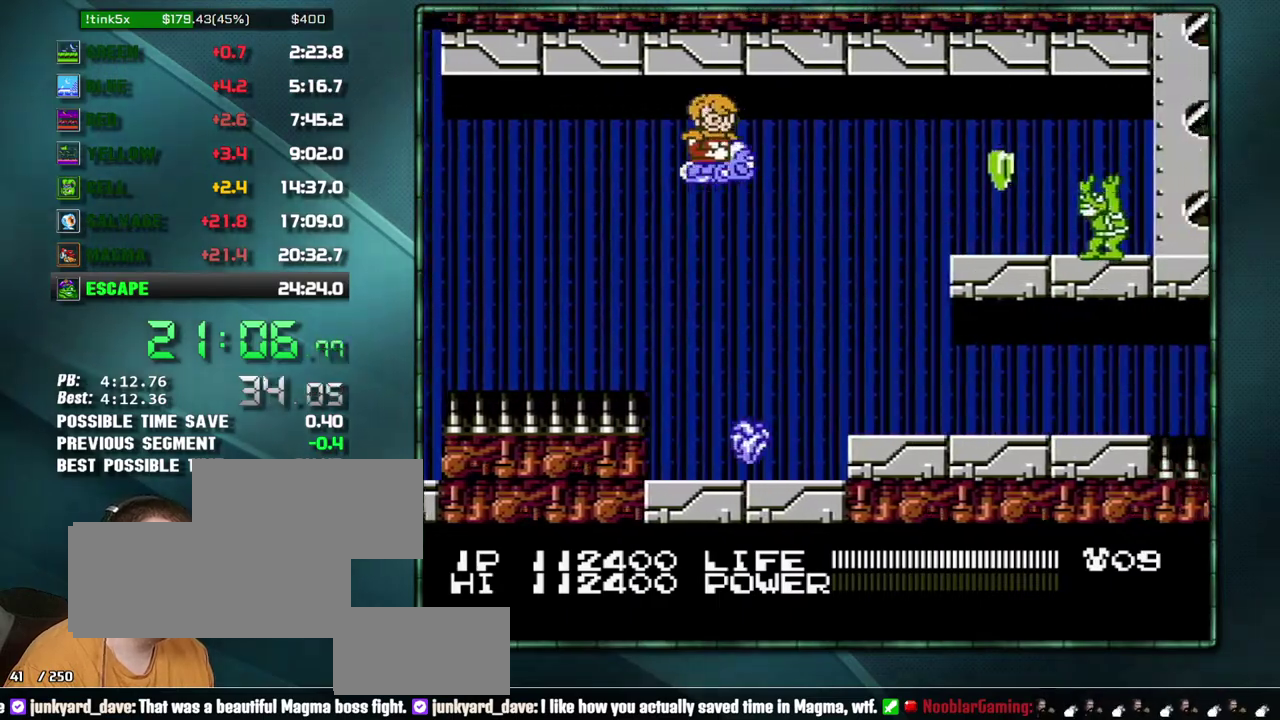
{"buttons": ["DPAD_LEFT"], "events": [[350, "DPAD_DOWN", "down"], [417, "B", "down"], [417, "DPAD_DOWN", "up"], [500, "B", "up"], [500, "DPAD_LEFT", "down"]]}
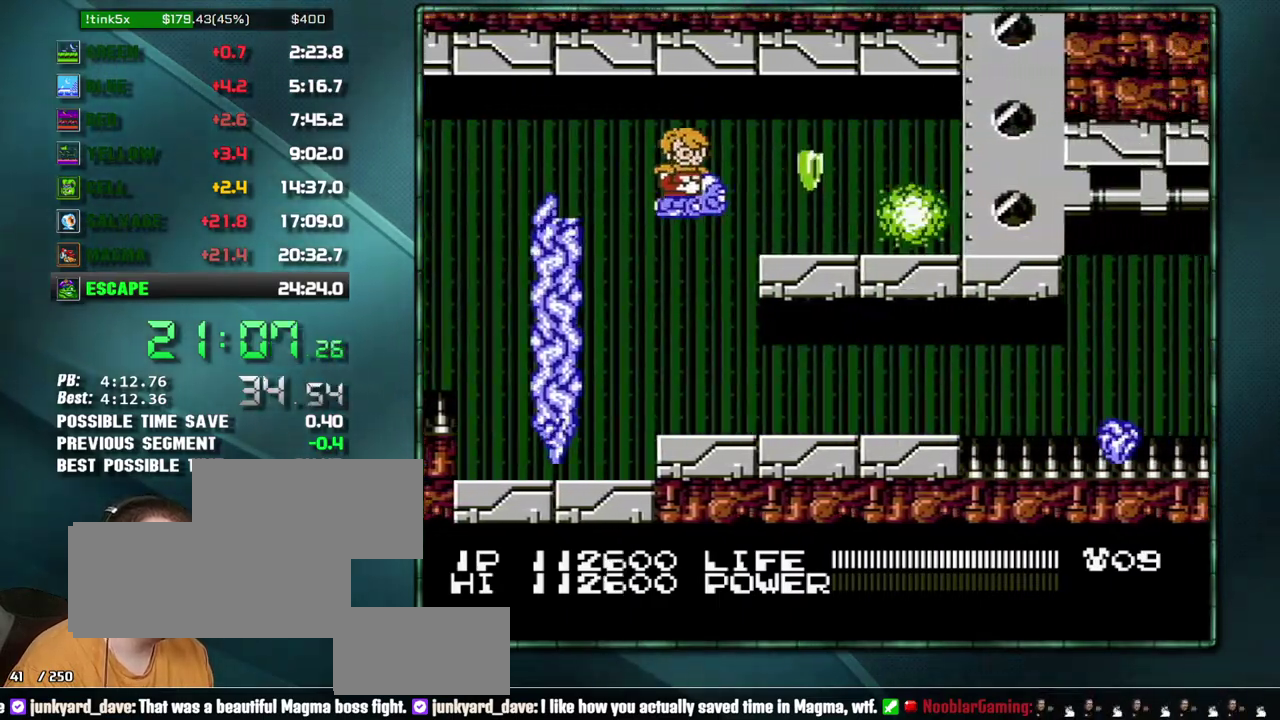
{"buttons": [], "events": [[33, "B", "down"], [67, "DPAD_DOWN", "down"], [167, "B", "up"], [200, "DPAD_LEFT", "up"], [483, "DPAD_DOWN", "up"]]}
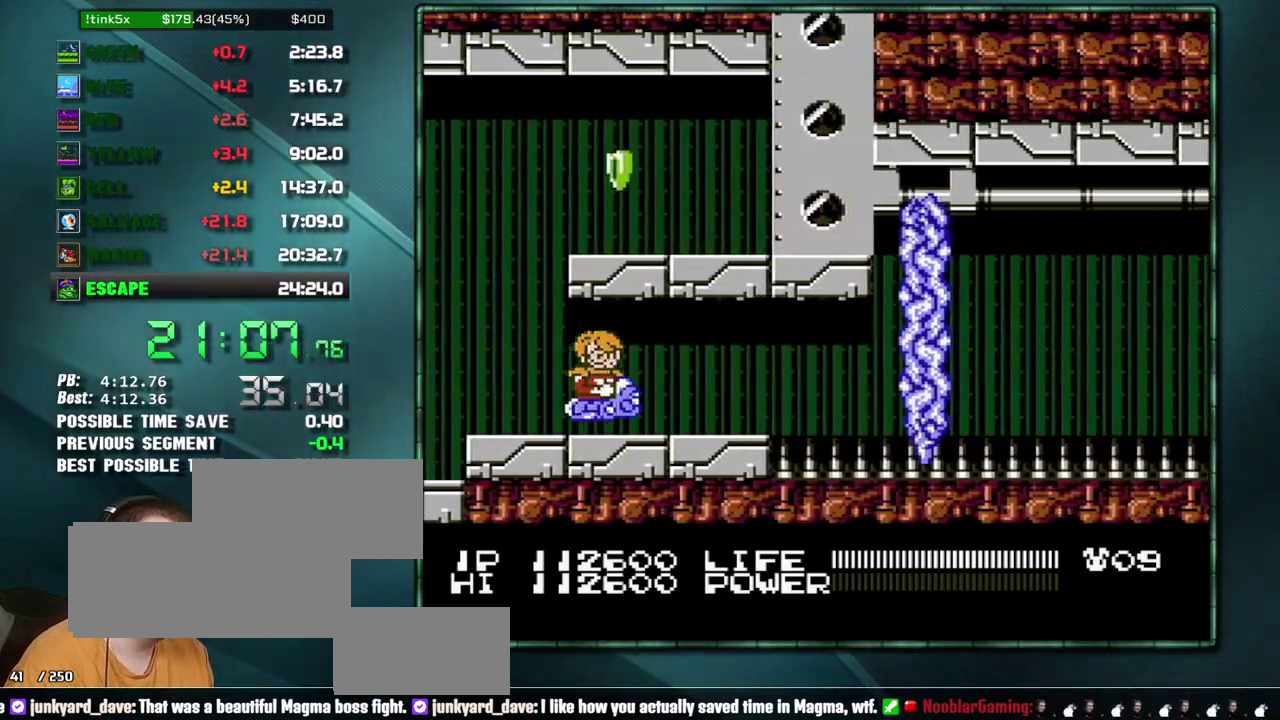
{"buttons": ["DPAD_UP", "DPAD_RIGHT"], "events": [[67, "DPAD_UP", "down"], [200, "DPAD_UP", "up"], [317, "DPAD_RIGHT", "down"], [467, "DPAD_UP", "down"]]}
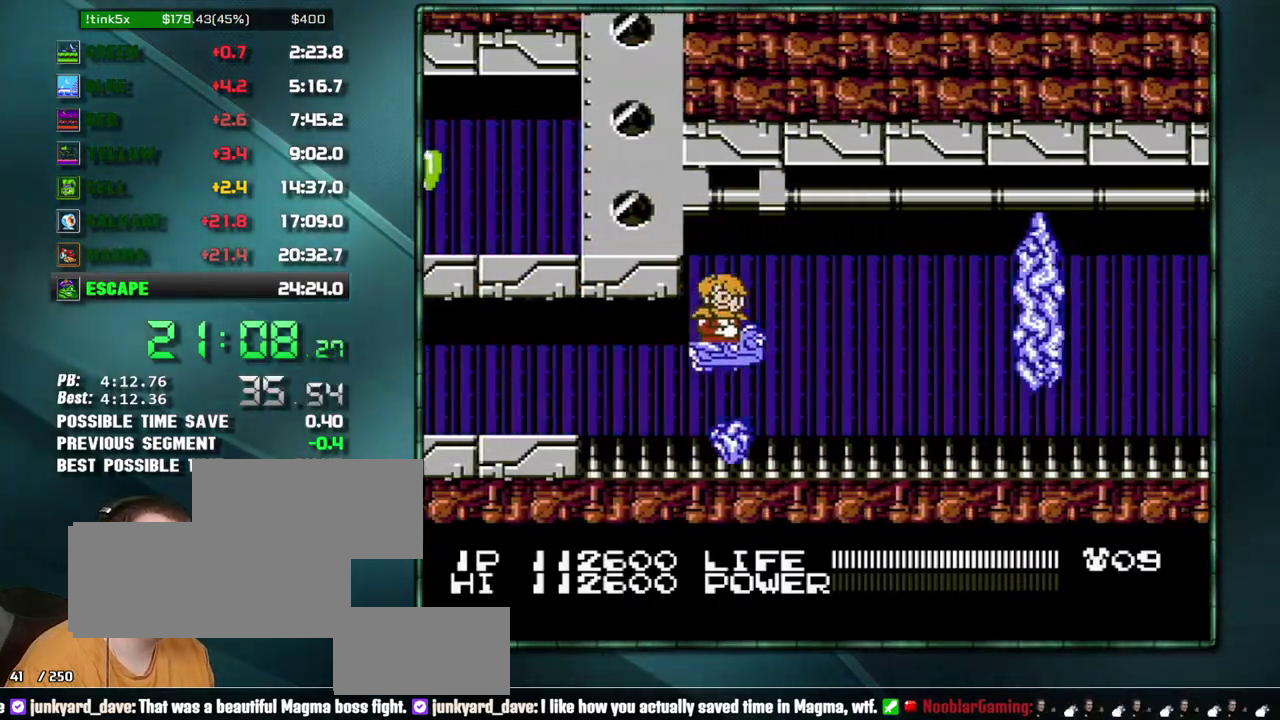
{"buttons": [], "events": [[133, "DPAD_RIGHT", "up"], [167, "DPAD_UP", "up"], [200, "DPAD_DOWN", "down"], [200, "DPAD_LEFT", "down"], [283, "DPAD_LEFT", "up"], [317, "DPAD_DOWN", "up"]]}
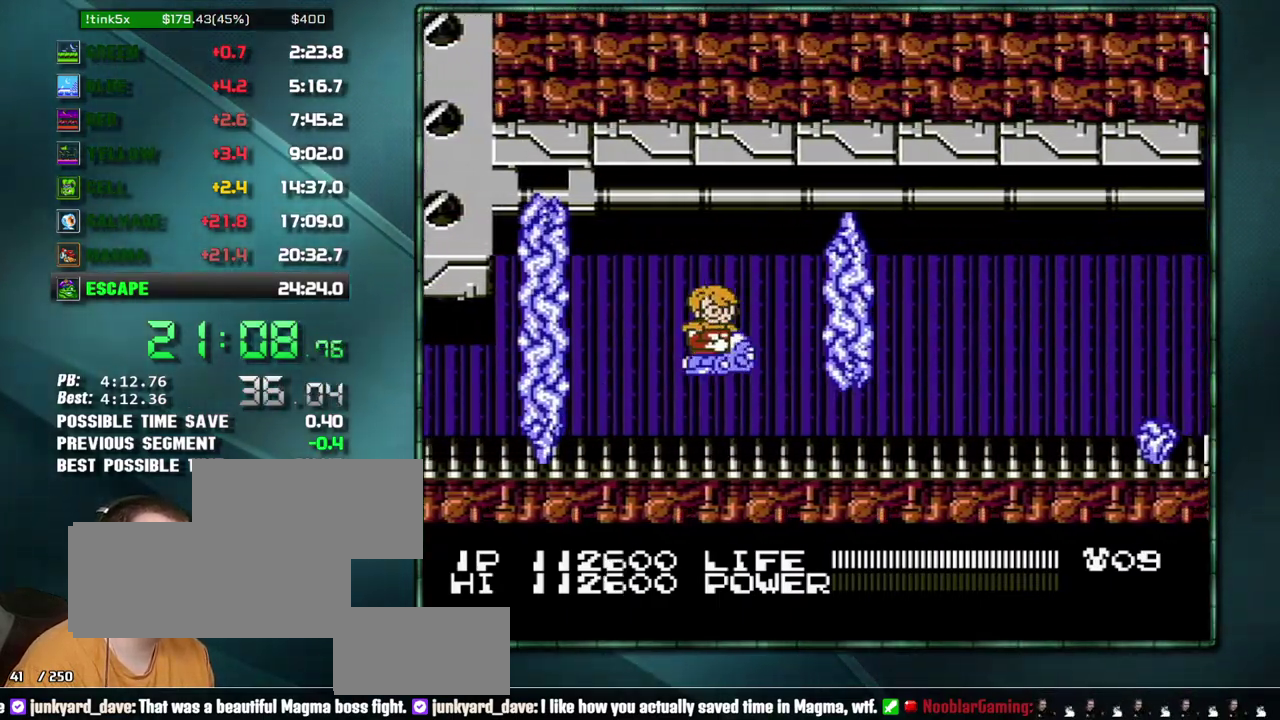
{"buttons": ["DPAD_UP", "DPAD_LEFT"], "events": [[217, "DPAD_RIGHT", "down"], [350, "DPAD_RIGHT", "up"], [350, "DPAD_UP", "down"], [483, "DPAD_LEFT", "down"]]}
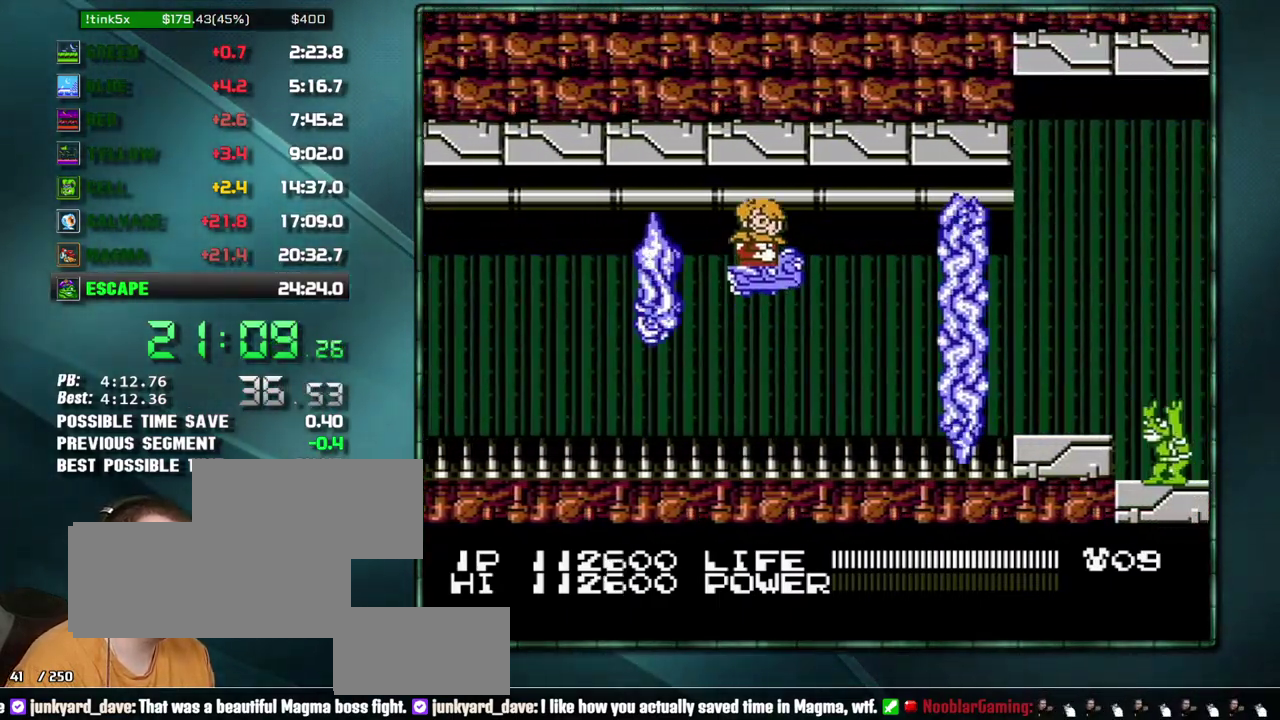
{"buttons": ["DPAD_RIGHT"], "events": [[33, "DPAD_LEFT", "up"], [33, "DPAD_UP", "up"], [383, "DPAD_RIGHT", "down"]]}
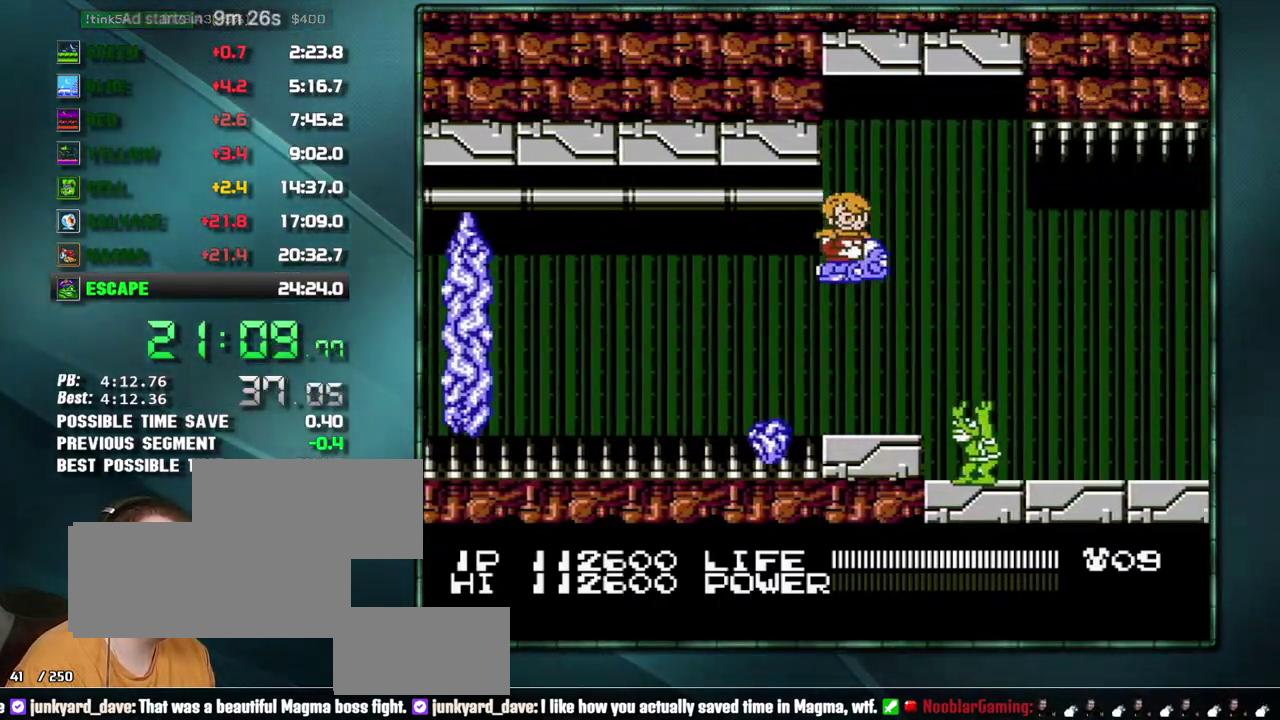
{"buttons": [], "events": [[33, "DPAD_RIGHT", "up"], [250, "DPAD_LEFT", "down"], [450, "DPAD_LEFT", "up"]]}
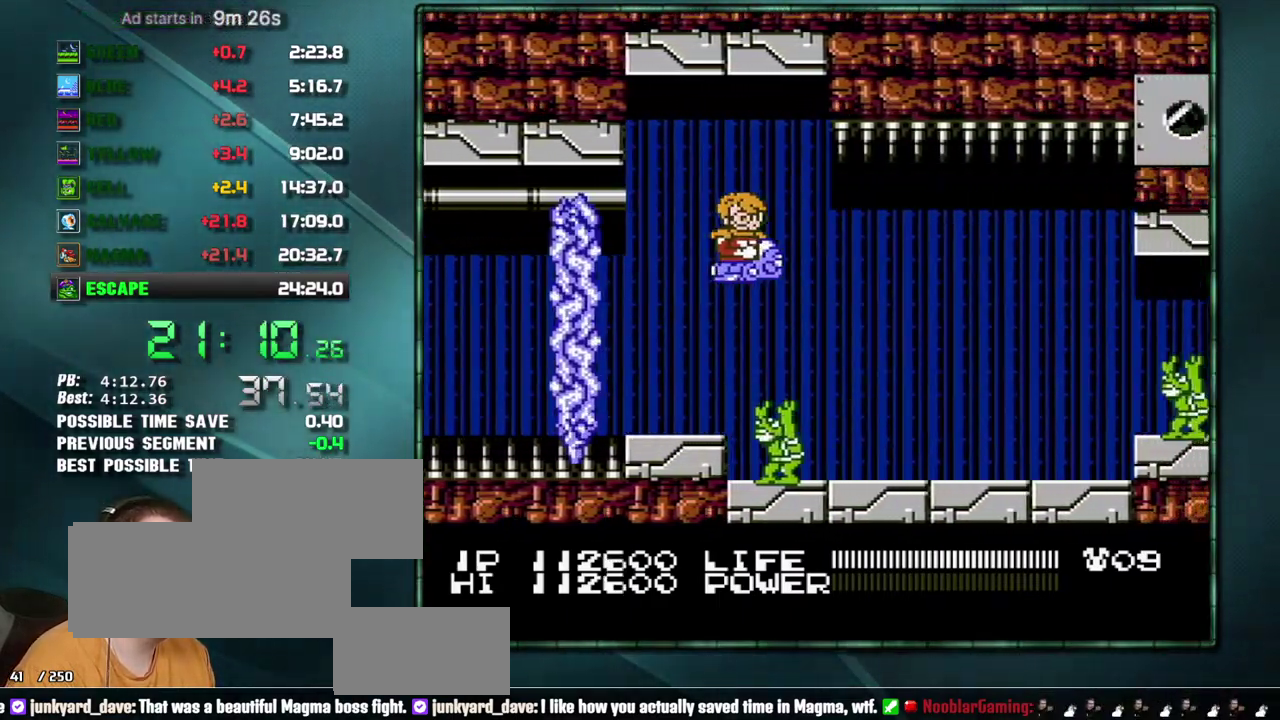
{"buttons": ["DPAD_DOWN"], "events": [[133, "DPAD_DOWN", "down"], [133, "DPAD_LEFT", "down"], [217, "DPAD_LEFT", "up"], [250, "DPAD_DOWN", "up"], [383, "B", "down"], [500, "B", "up"], [500, "DPAD_DOWN", "down"]]}
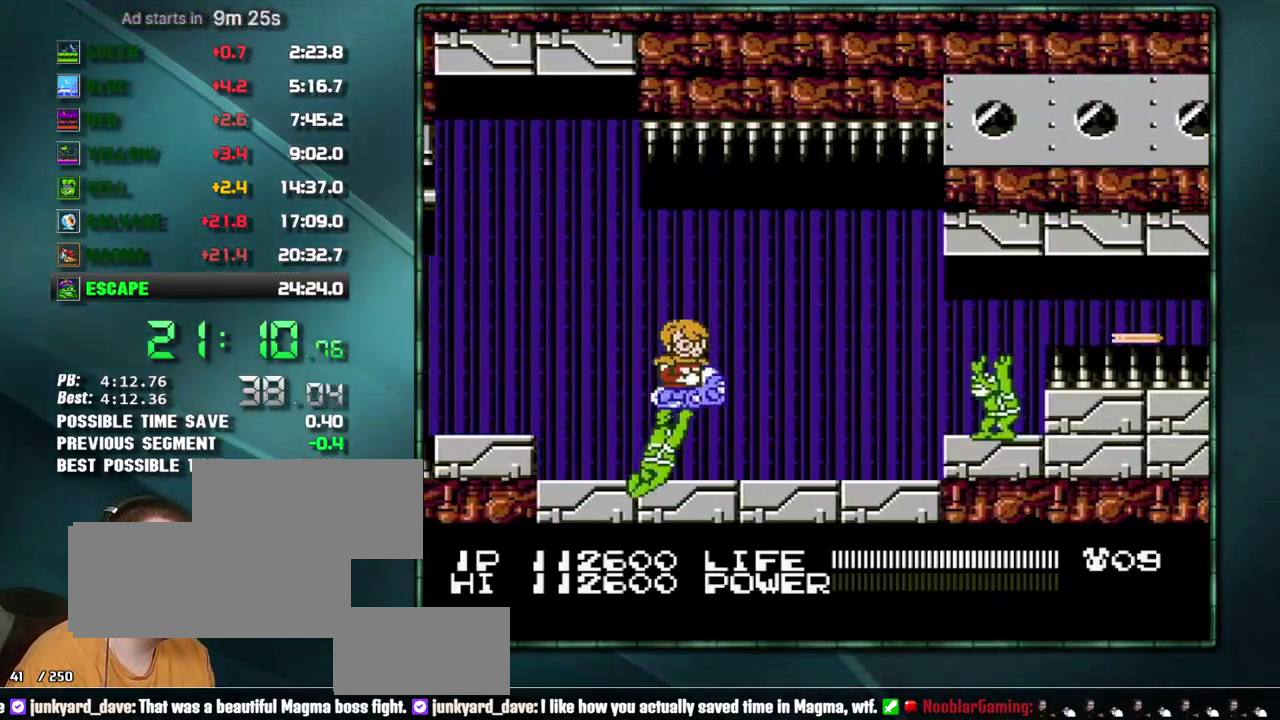
{"buttons": [], "events": [[33, "DPAD_DOWN", "up"], [67, "B", "down"], [167, "B", "up"], [233, "B", "down"], [350, "DPAD_UP", "down"], [417, "B", "up"], [500, "DPAD_UP", "up"]]}
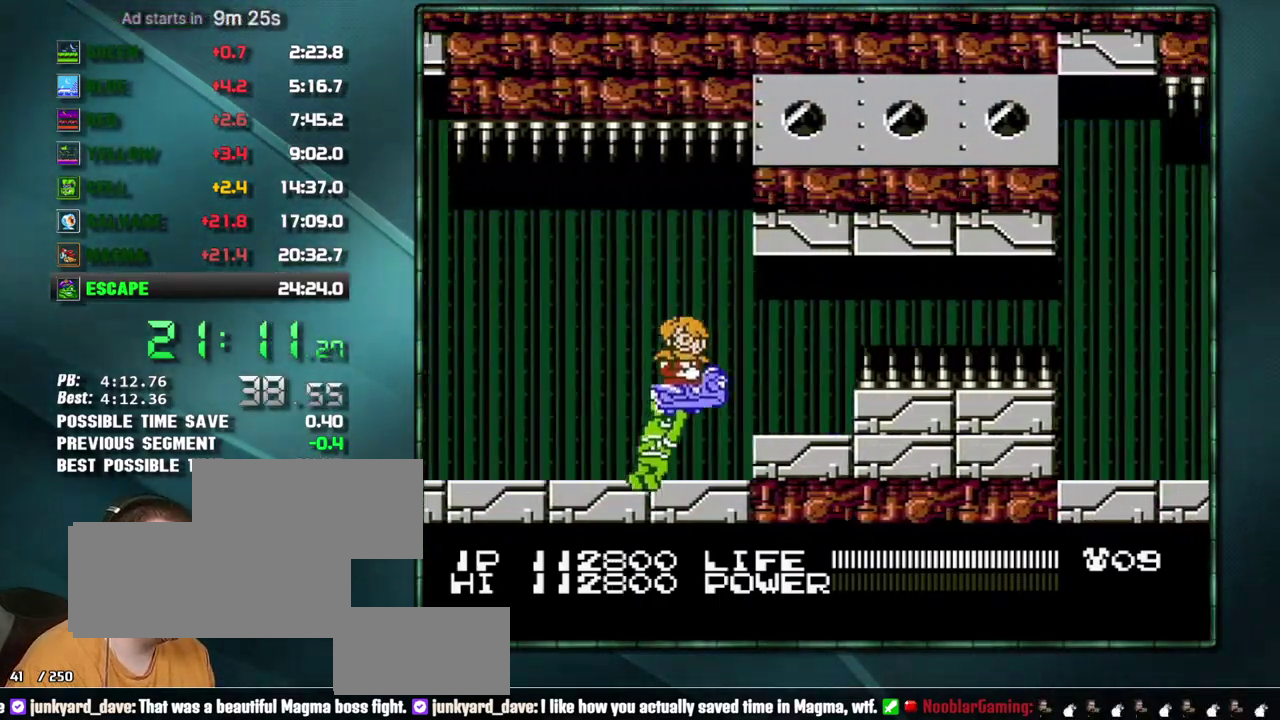
{"buttons": ["DPAD_UP"]}
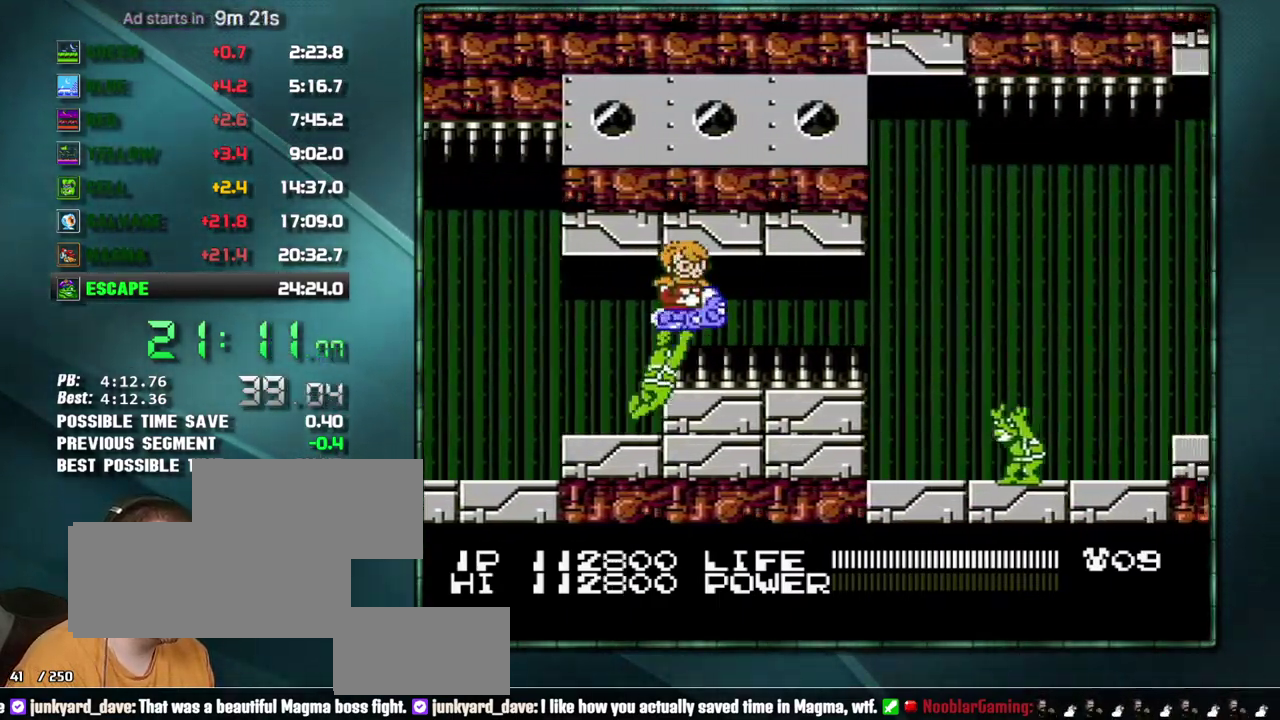
{"buttons": ["DPAD_UP"], "events": [[317, "DPAD_RIGHT", "down"], [467, "DPAD_RIGHT", "up"]]}
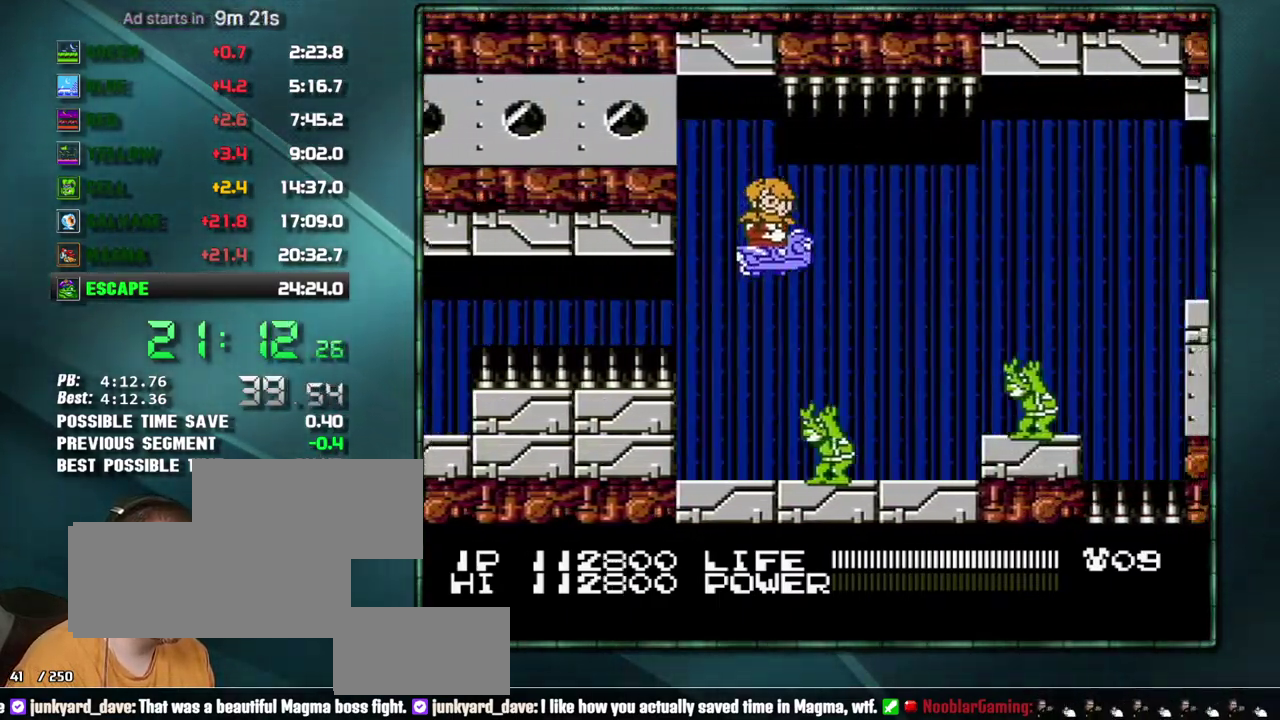
{"buttons": [], "events": [[67, "B", "down"], [100, "DPAD_LEFT", "down"], [133, "B", "up"], [133, "DPAD_UP", "up"], [167, "DPAD_LEFT", "up"], [383, "B", "down"], [467, "B", "up"]]}
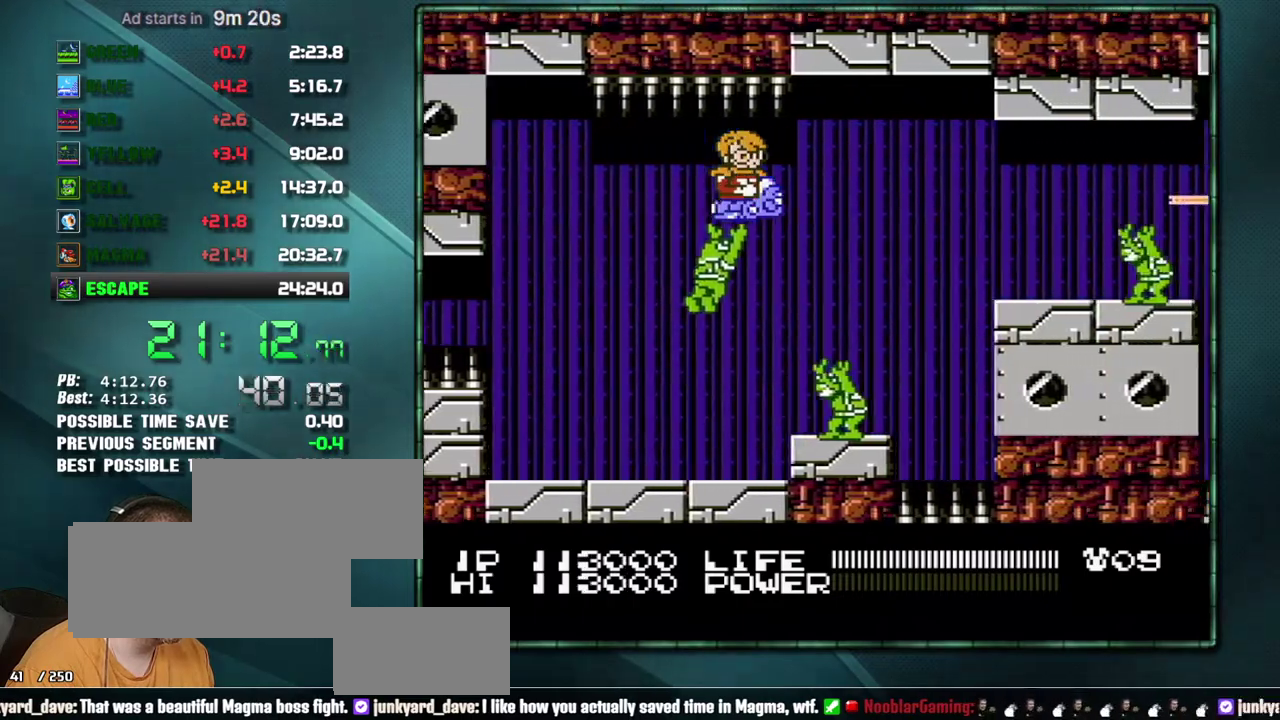
{"buttons": [], "events": [[33, "B", "down"], [133, "B", "up"], [167, "DPAD_RIGHT", "down"], [200, "B", "down"], [283, "DPAD_RIGHT", "up"], [317, "B", "up"], [383, "B", "down"], [467, "B", "up"]]}
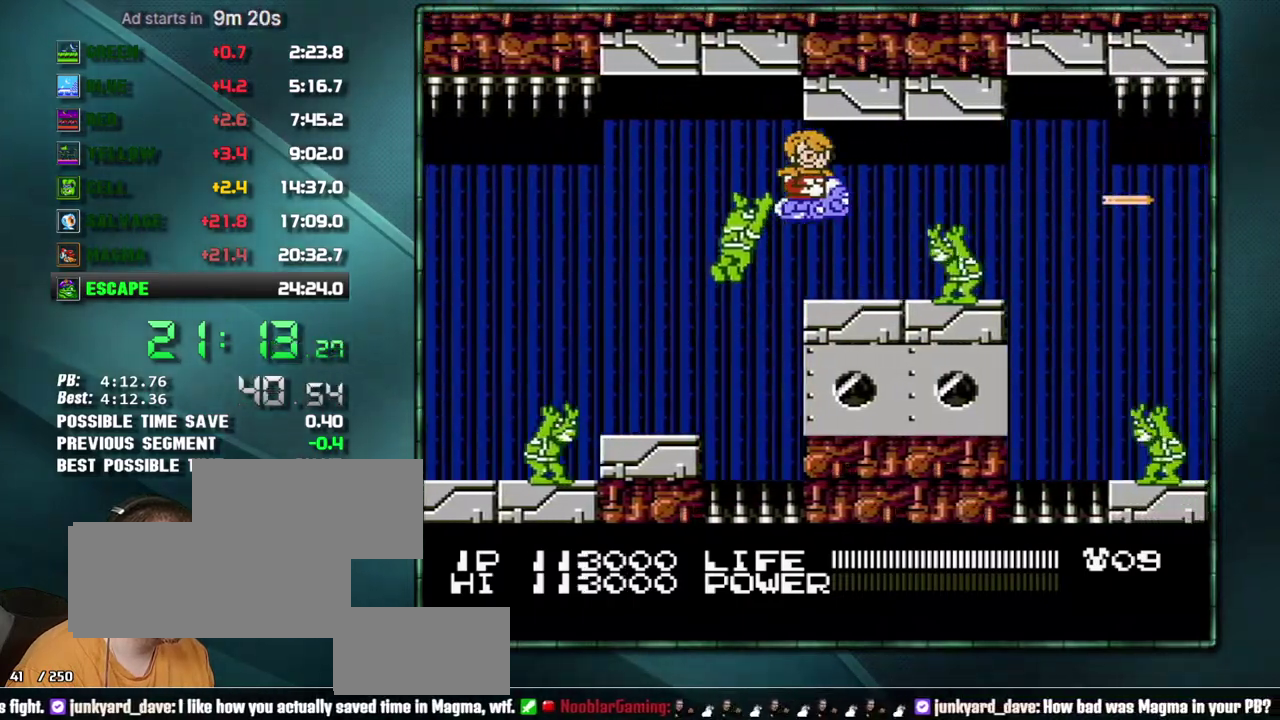
{"buttons": [], "events": [[67, "B", "down"], [67, "DPAD_DOWN", "down"], [167, "B", "up"], [167, "DPAD_DOWN", "up"], [233, "B", "down"], [250, "DPAD_LEFT", "down"], [317, "B", "up"], [350, "DPAD_LEFT", "up"], [383, "B", "down"], [467, "B", "up"]]}
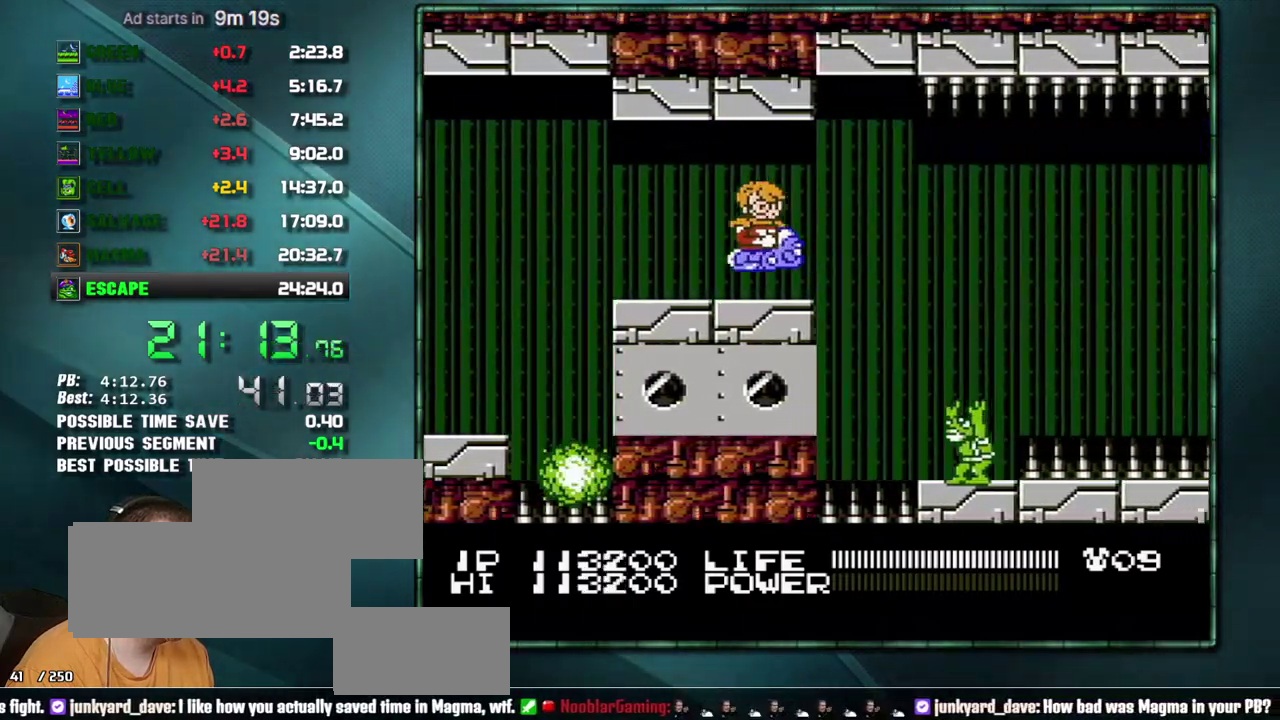
{"buttons": [], "events": [[133, "DPAD_RIGHT", "down"], [417, "DPAD_RIGHT", "up"]]}
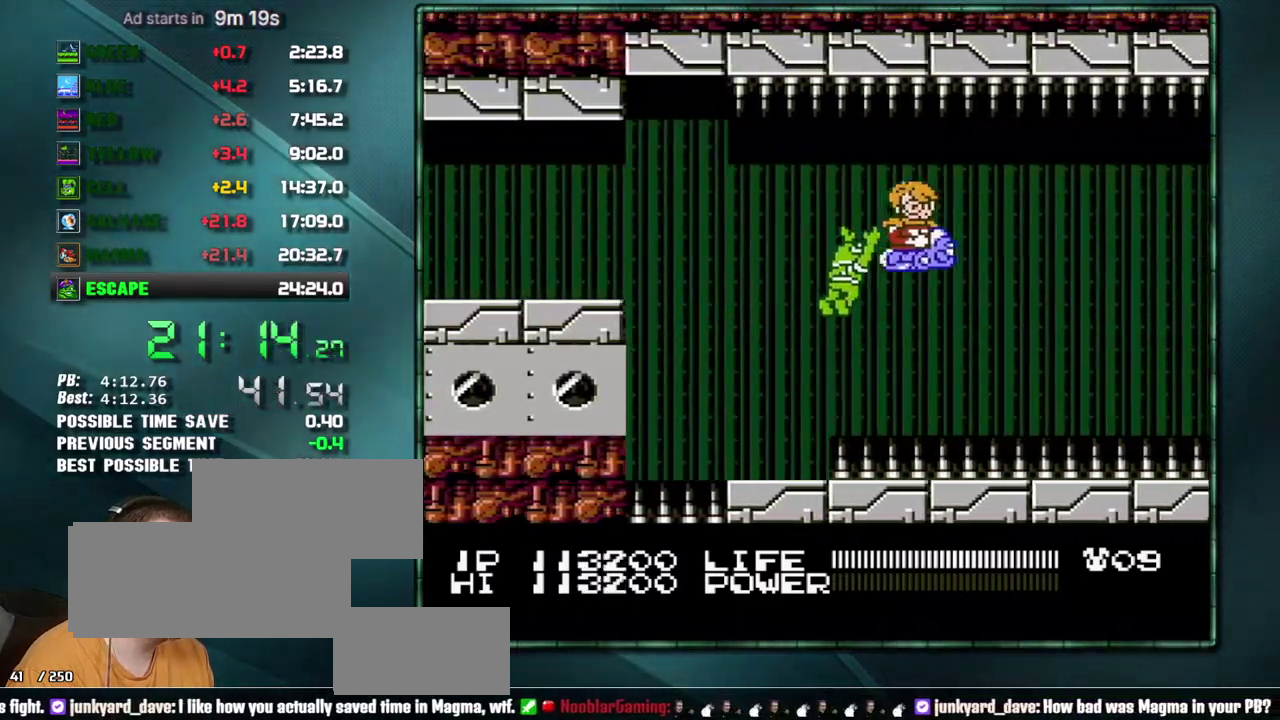
{"buttons": ["DPAD_LEFT"], "events": [[217, "B", "down"], [317, "B", "up"], [417, "DPAD_LEFT", "down"]]}
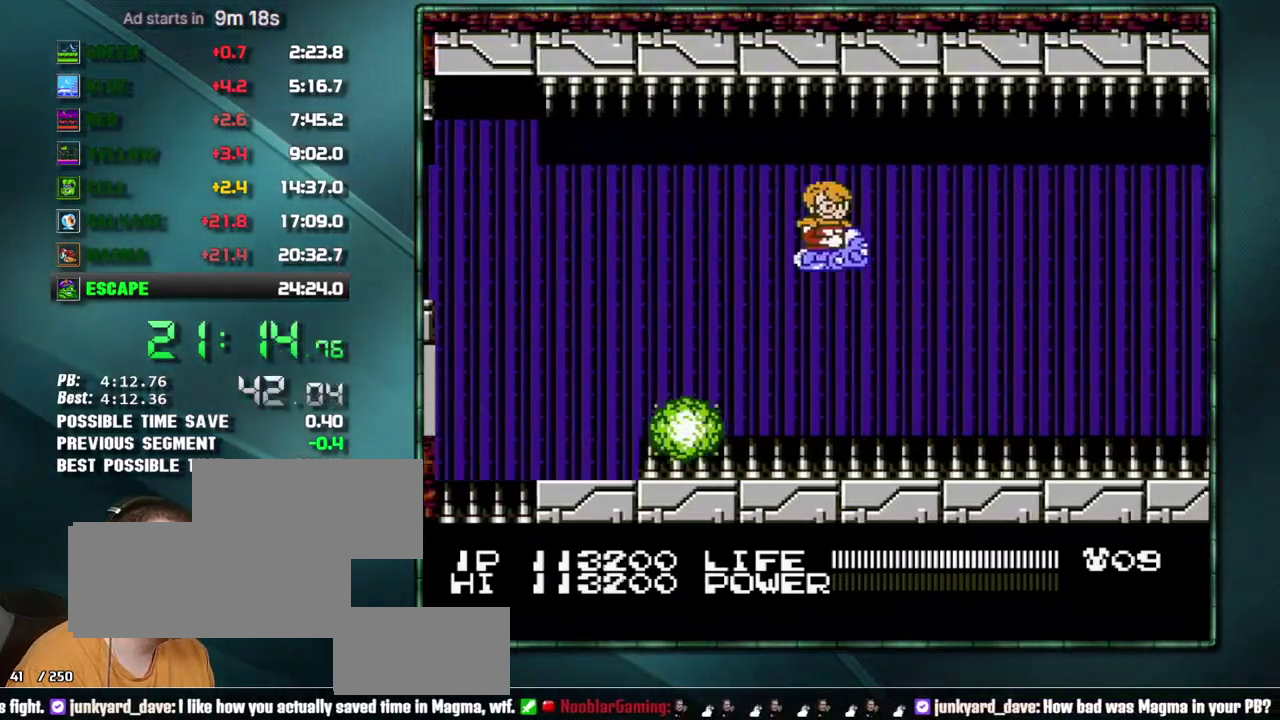
{"buttons": [], "events": [[67, "B", "down"], [167, "B", "up"], [167, "DPAD_LEFT", "up"], [350, "B", "down"], [450, "B", "up"]]}
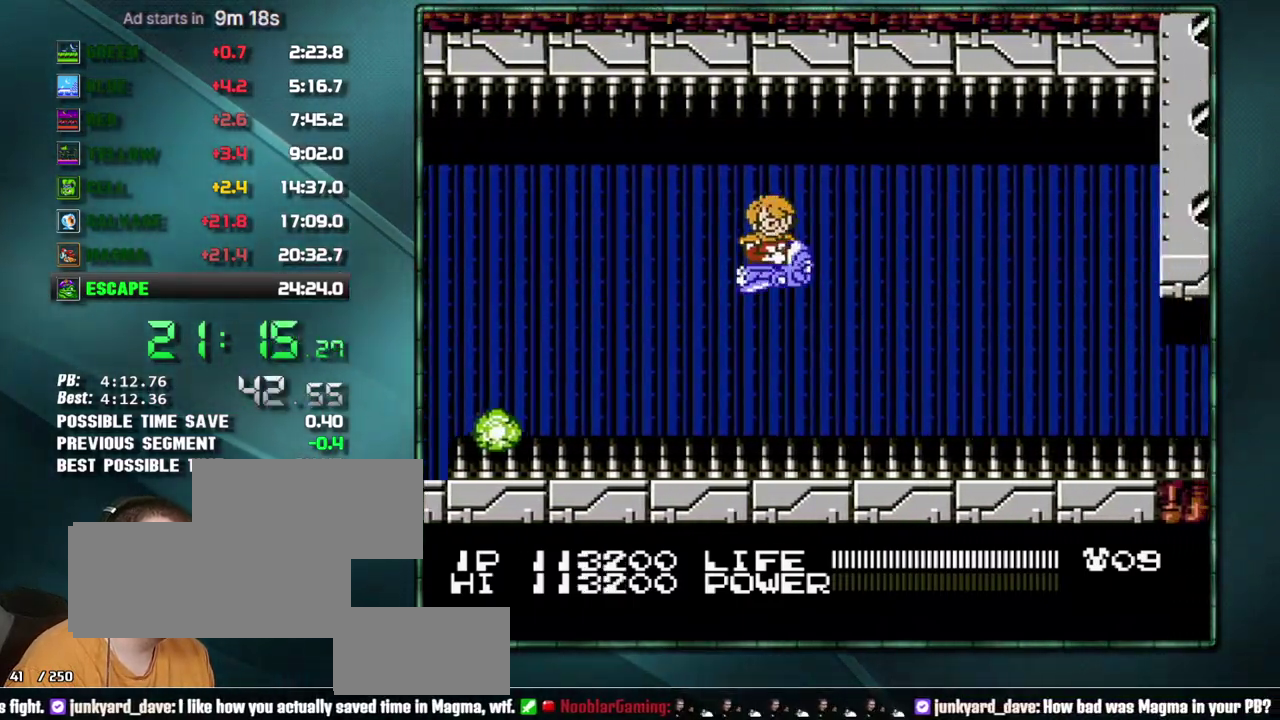
{"buttons": [], "events": [[33, "DPAD_DOWN", "down"], [133, "DPAD_DOWN", "up"], [417, "DPAD_DOWN", "down"], [467, "DPAD_DOWN", "up"]]}
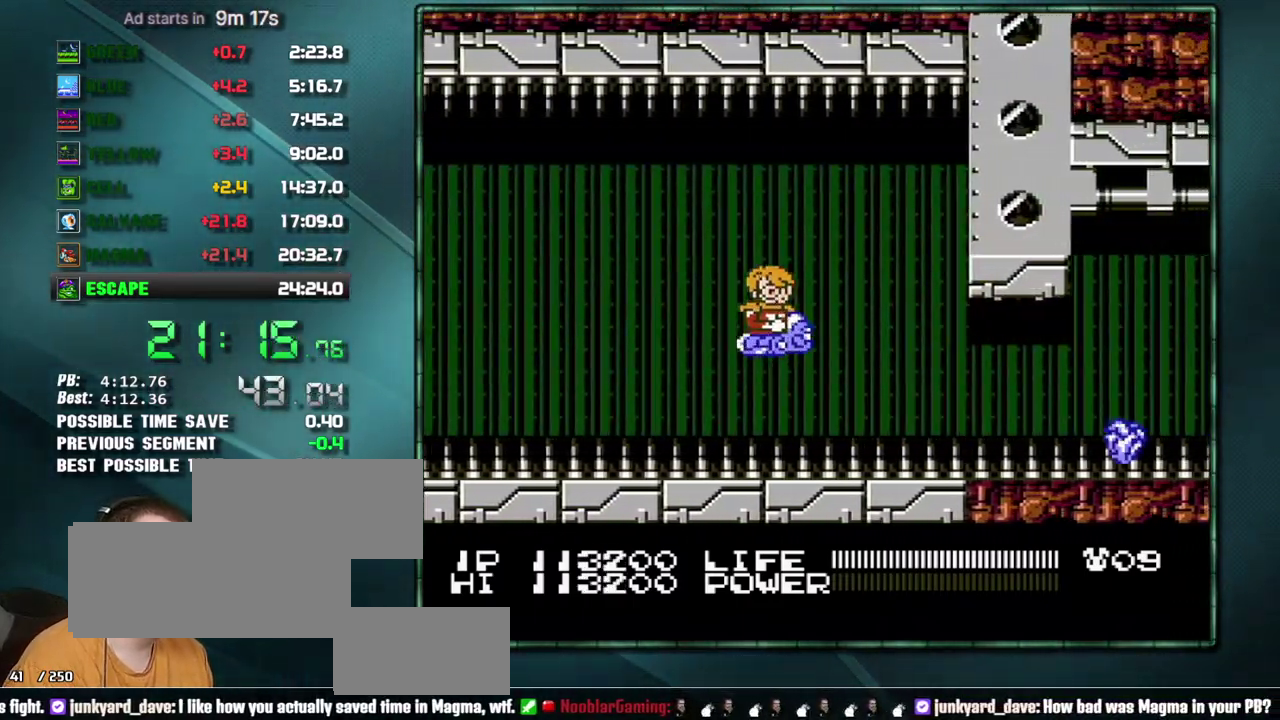
{"buttons": ["DPAD_LEFT"], "events": [[250, "DPAD_DOWN", "down"], [317, "DPAD_DOWN", "up"], [500, "DPAD_LEFT", "down"]]}
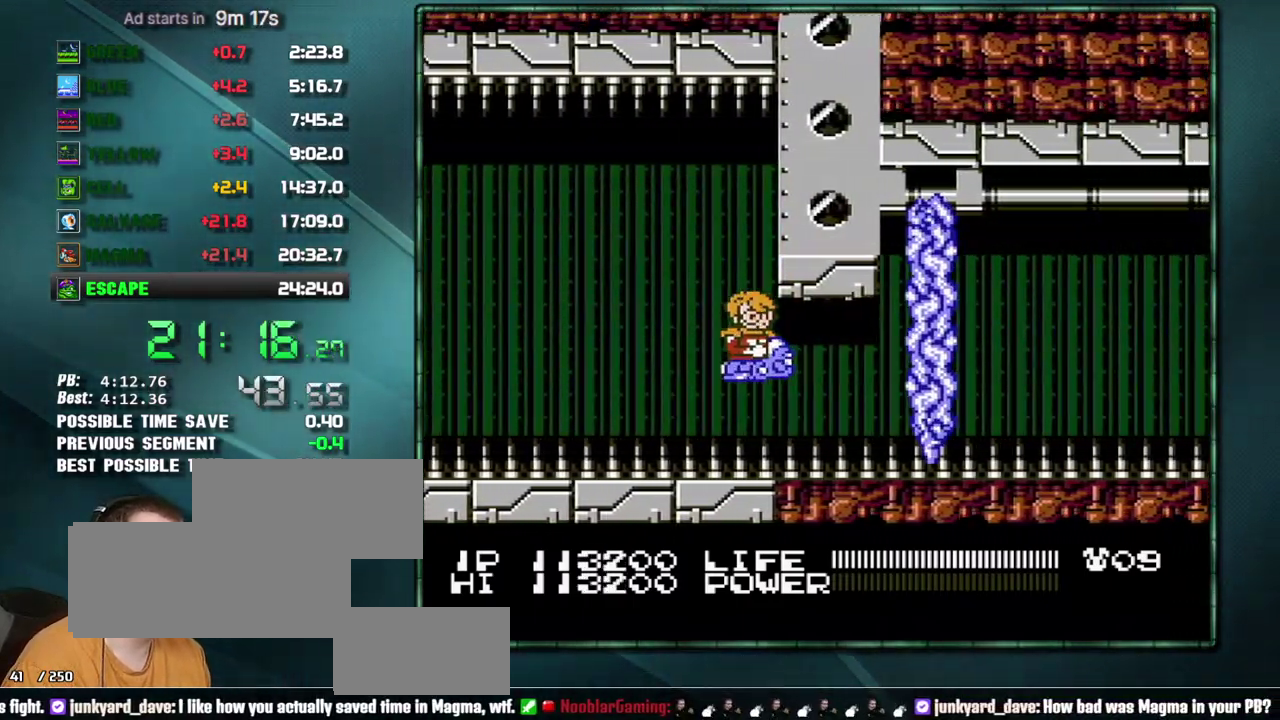
{"buttons": ["DPAD_RIGHT"], "events": [[167, "DPAD_LEFT", "up"], [417, "DPAD_RIGHT", "down"]]}
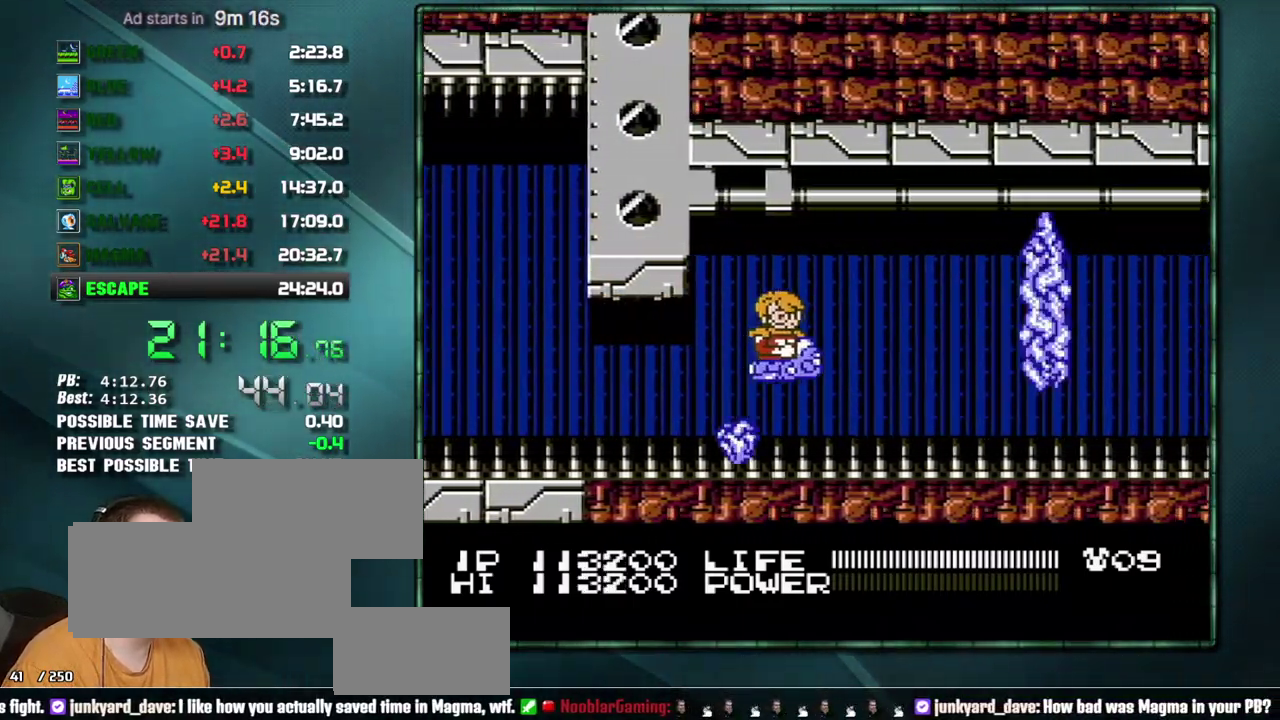
{"buttons": [], "events": [[67, "DPAD_RIGHT", "up"], [383, "DPAD_DOWN", "down"], [383, "DPAD_LEFT", "down"], [467, "DPAD_DOWN", "up"], [500, "DPAD_LEFT", "up"]]}
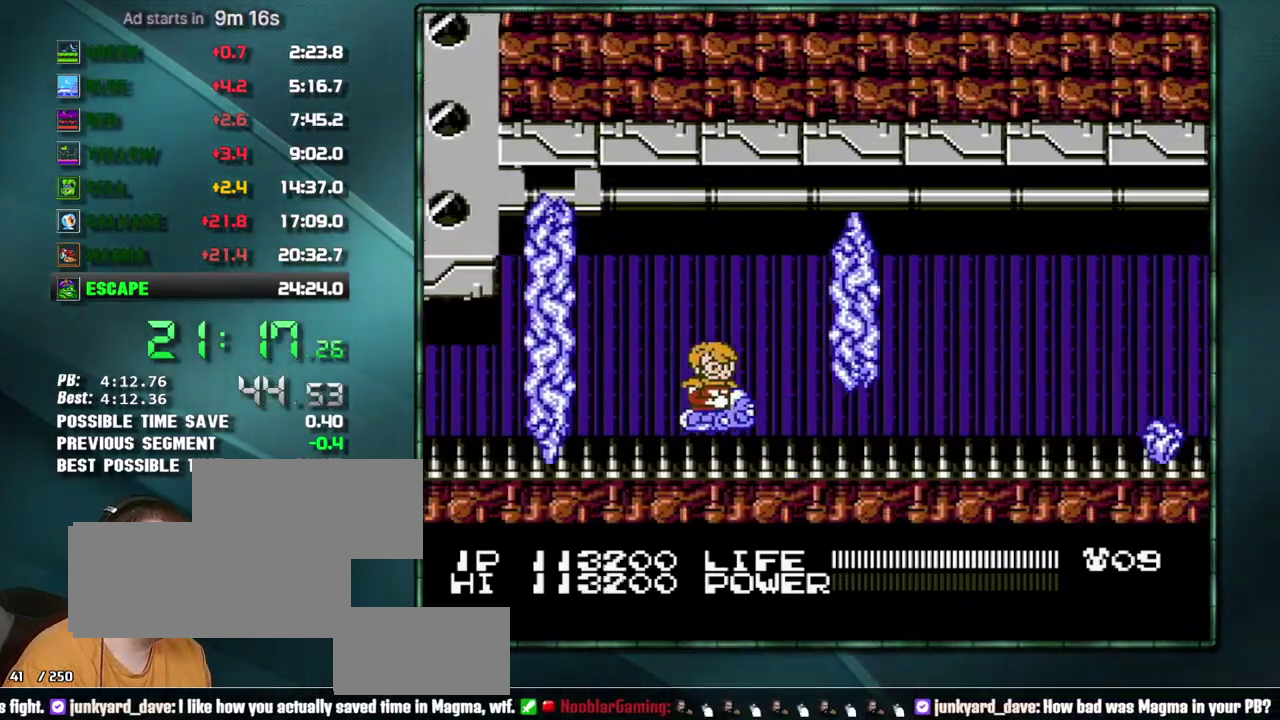
{"buttons": ["DPAD_UP"], "events": [[33, "DPAD_LEFT", "down"], [133, "DPAD_LEFT", "up"], [317, "DPAD_RIGHT", "down"], [450, "DPAD_RIGHT", "up"], [450, "DPAD_UP", "down"]]}
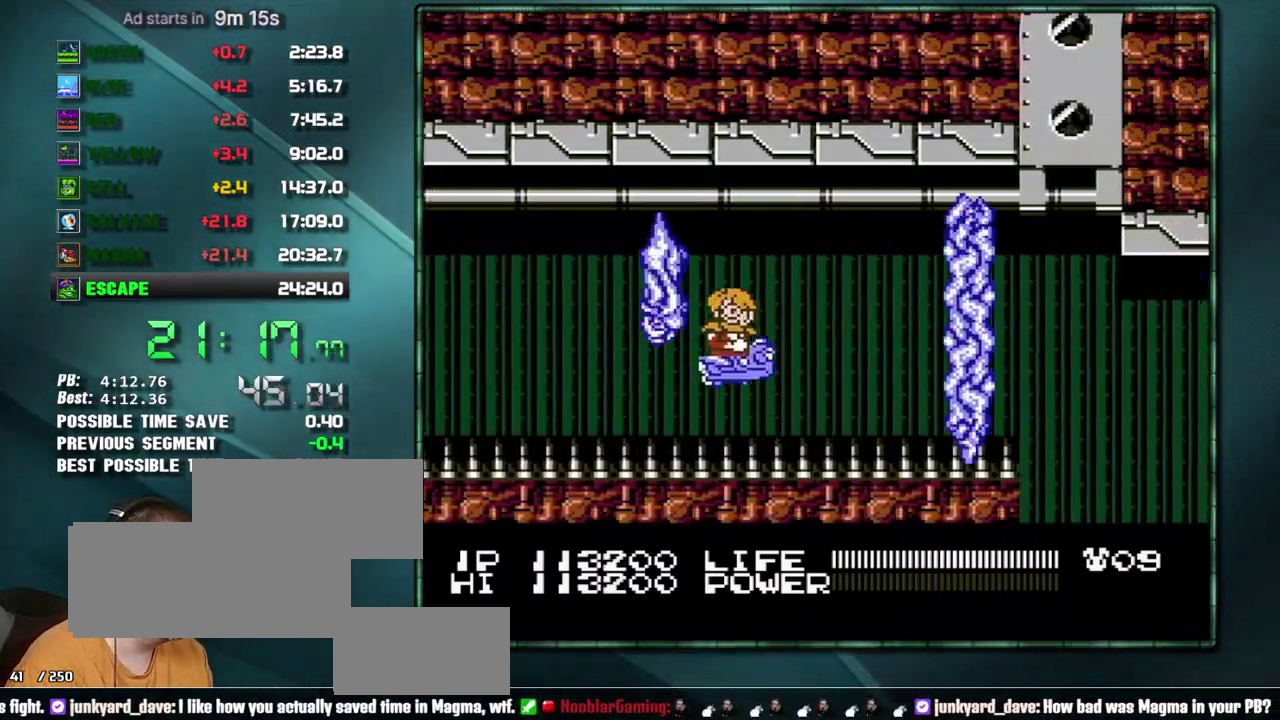
{"buttons": ["DPAD_RIGHT"], "events": [[133, "DPAD_LEFT", "down"], [200, "DPAD_LEFT", "up"], [233, "DPAD_UP", "up"], [350, "DPAD_RIGHT", "down"]]}
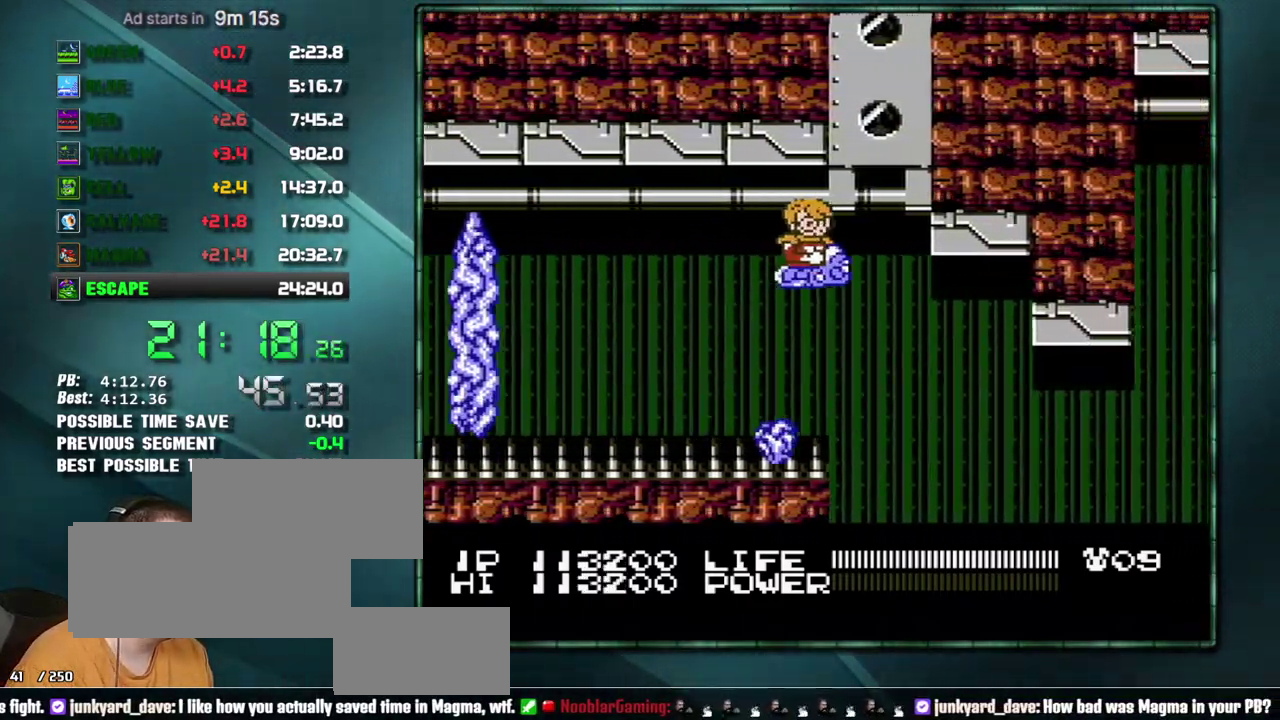
{"buttons": [], "events": [[67, "DPAD_DOWN", "down"], [133, "DPAD_RIGHT", "up"], [500, "DPAD_DOWN", "up"]]}
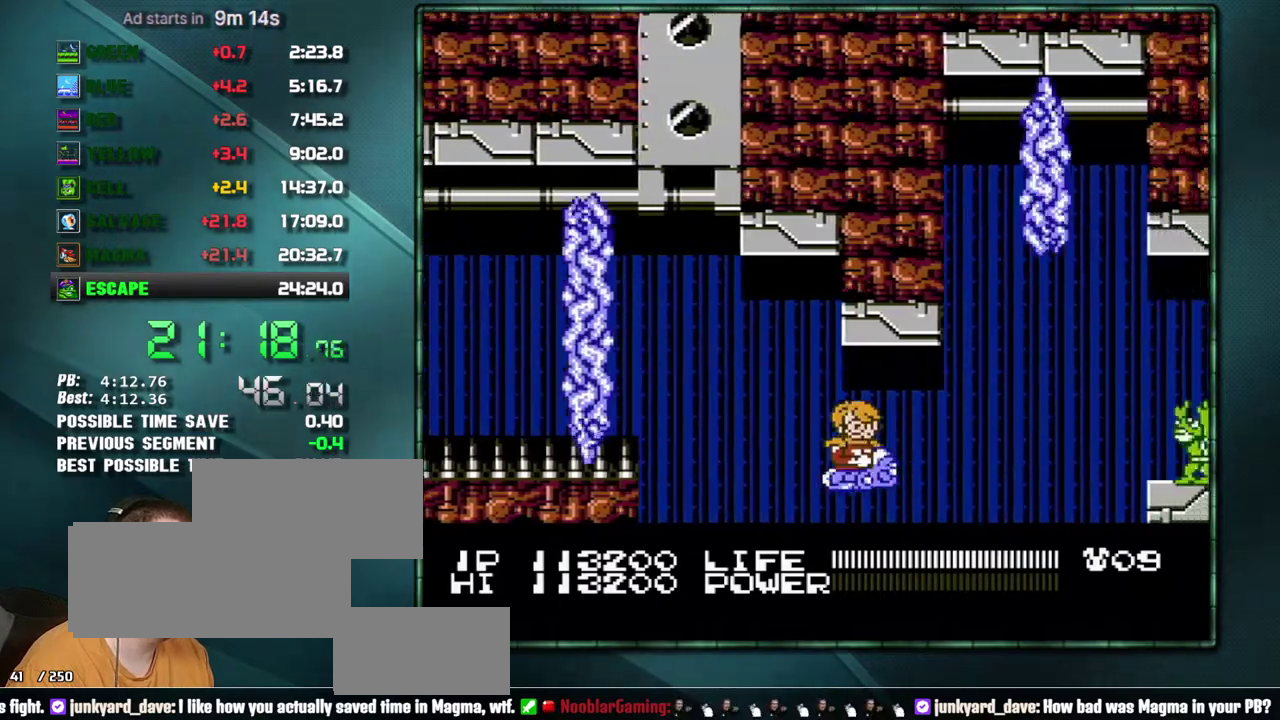
{"buttons": ["B"], "events": [[133, "DPAD_LEFT", "down"], [317, "DPAD_LEFT", "up"], [450, "B", "down"]]}
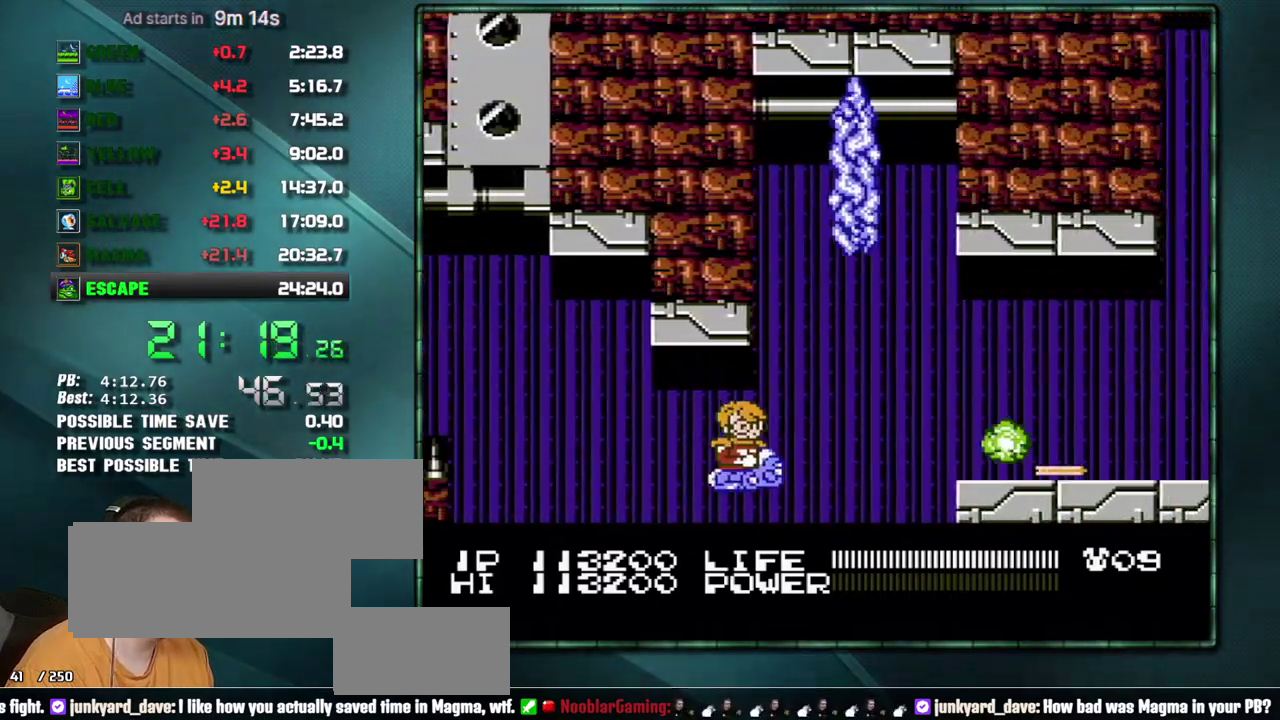
{"buttons": [], "events": [[33, "B", "up"], [100, "B", "down"], [167, "B", "up"], [200, "DPAD_RIGHT", "down"], [233, "DPAD_UP", "down"], [250, "DPAD_RIGHT", "up"], [350, "DPAD_UP", "up"]]}
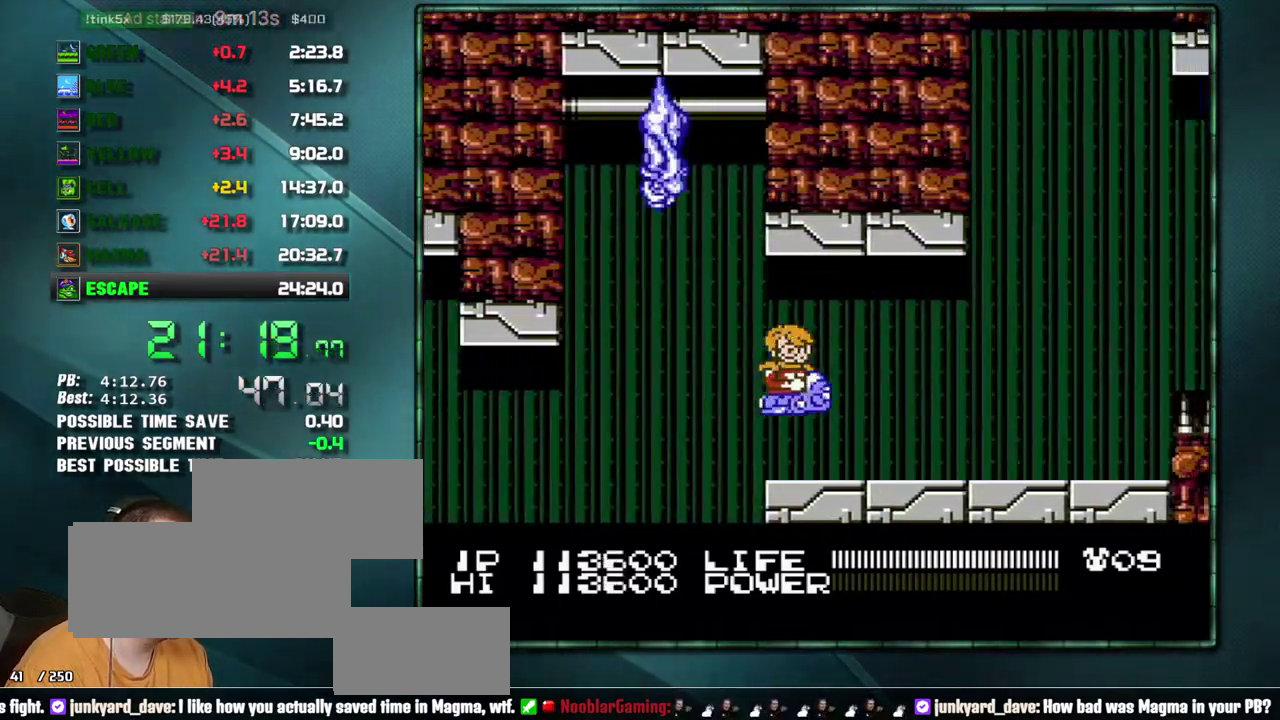
{"buttons": [], "events": []}
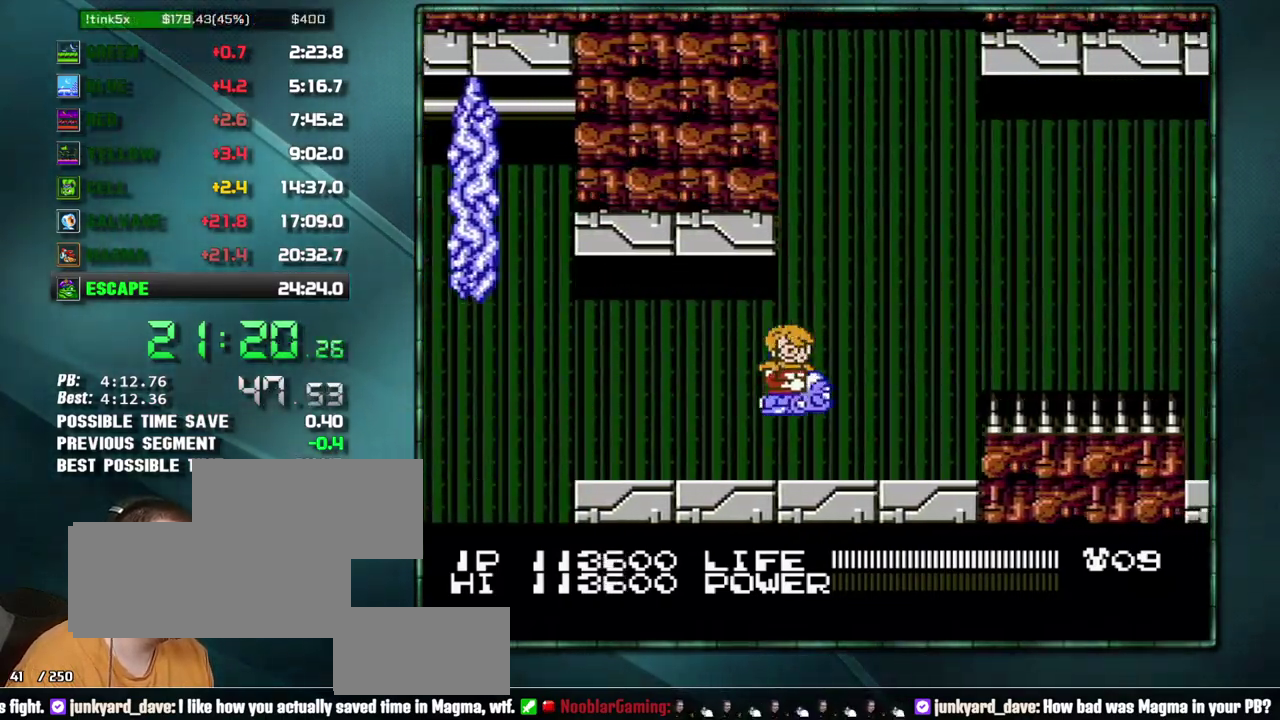
{"buttons": [], "events": [[33, "DPAD_UP", "down"], [100, "DPAD_LEFT", "down"], [167, "DPAD_UP", "up"], [200, "DPAD_LEFT", "up"], [383, "DPAD_LEFT", "down"], [500, "DPAD_LEFT", "up"]]}
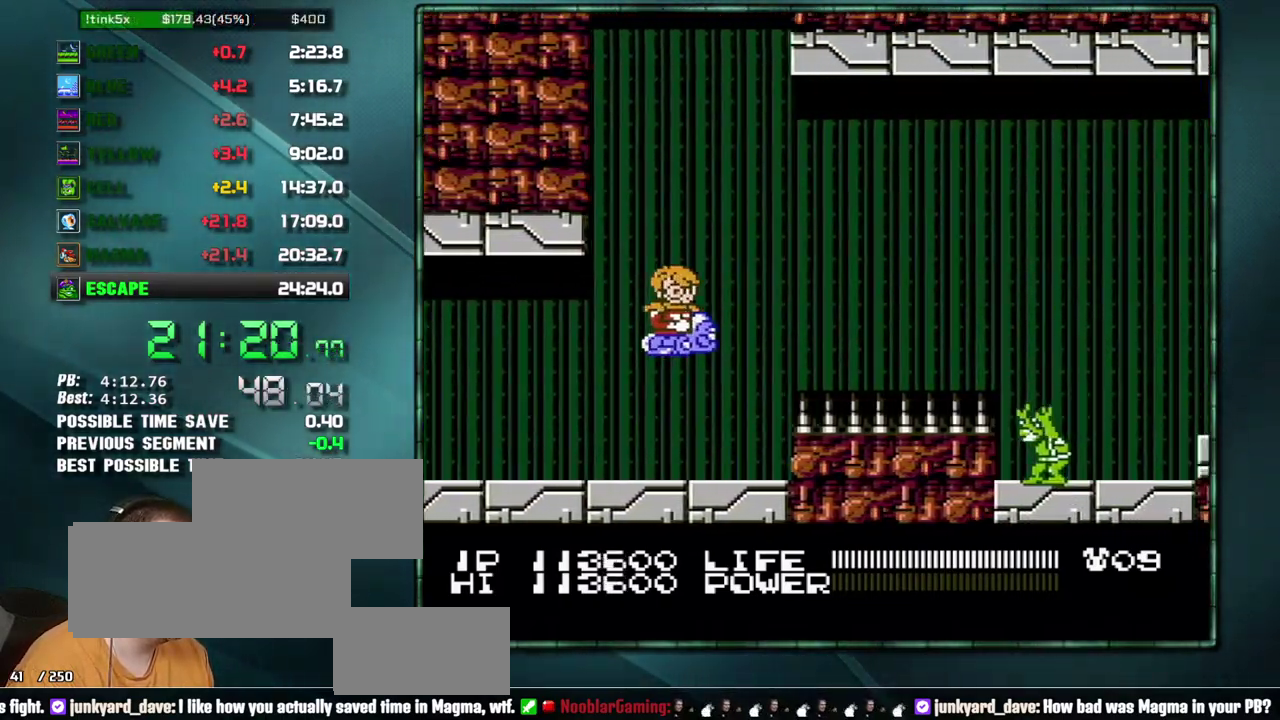
{"buttons": ["DPAD_UP"], "events": [[100, "DPAD_UP", "down"], [233, "DPAD_UP", "up"], [350, "DPAD_UP", "down"]]}